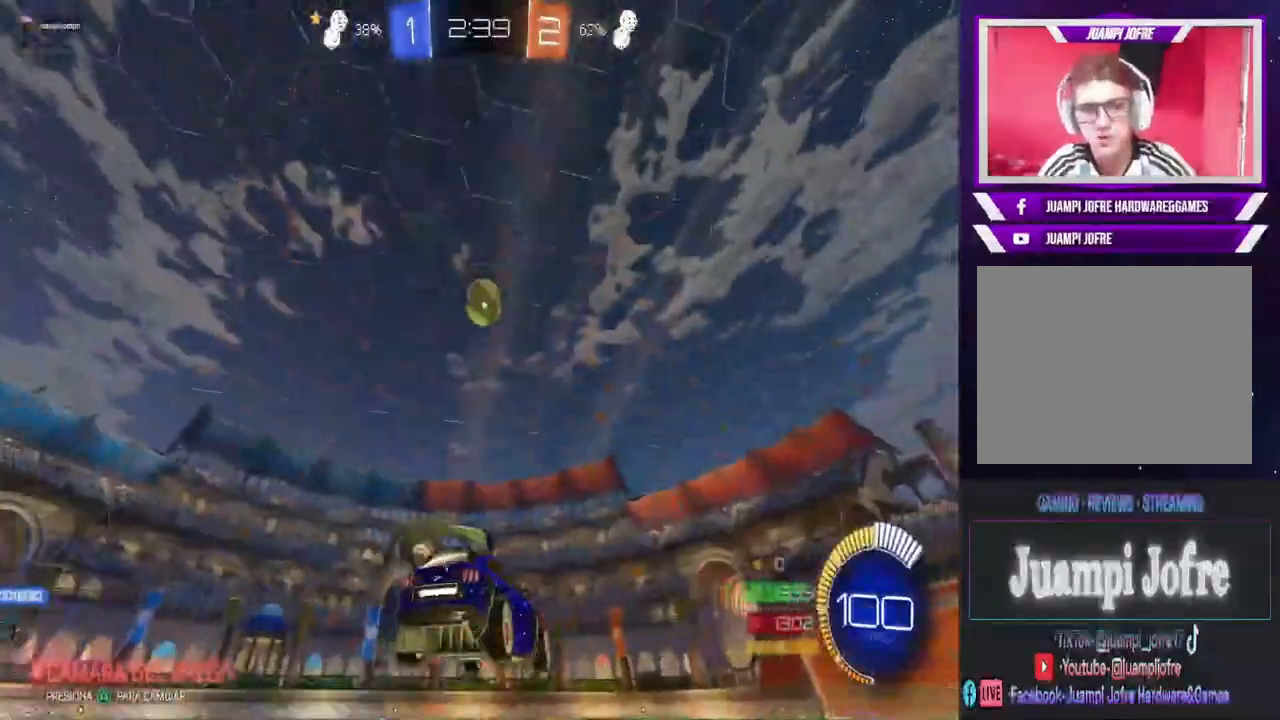
Gameplay with a controller (PlayStation layout); each line is a JSON object with the inputs held at the frame after it (dt_ms = milliseconds from this image to that frame). "events" lists button and stick changes between this image and that frame as [ms after this image, input, new state], when the widget could be followed in between.
{"dt_ms": 1000, "buttons": [], "left_stick": "center", "right_stick": "center"}
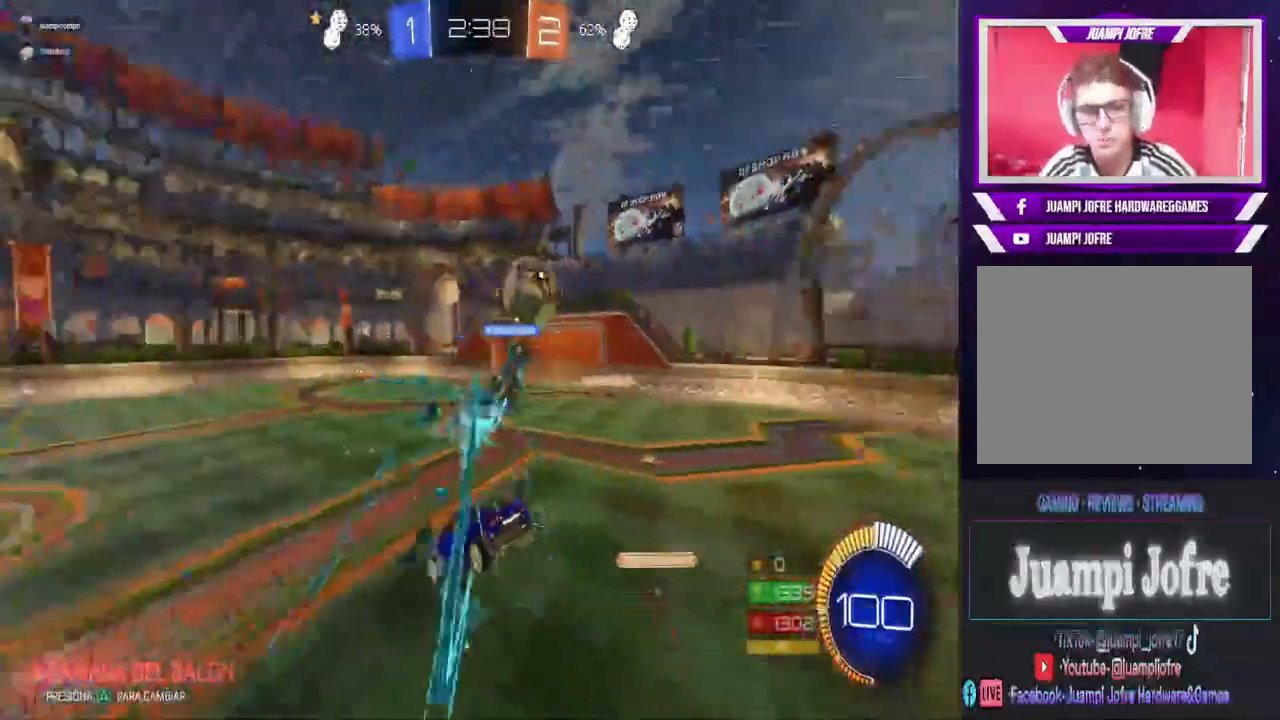
{"dt_ms": 500, "buttons": ["R2"], "left_stick": "center", "right_stick": "center", "events": [[267, "left_stick", "down-right"], [333, "R2", "down"], [400, "left_stick", "center"]]}
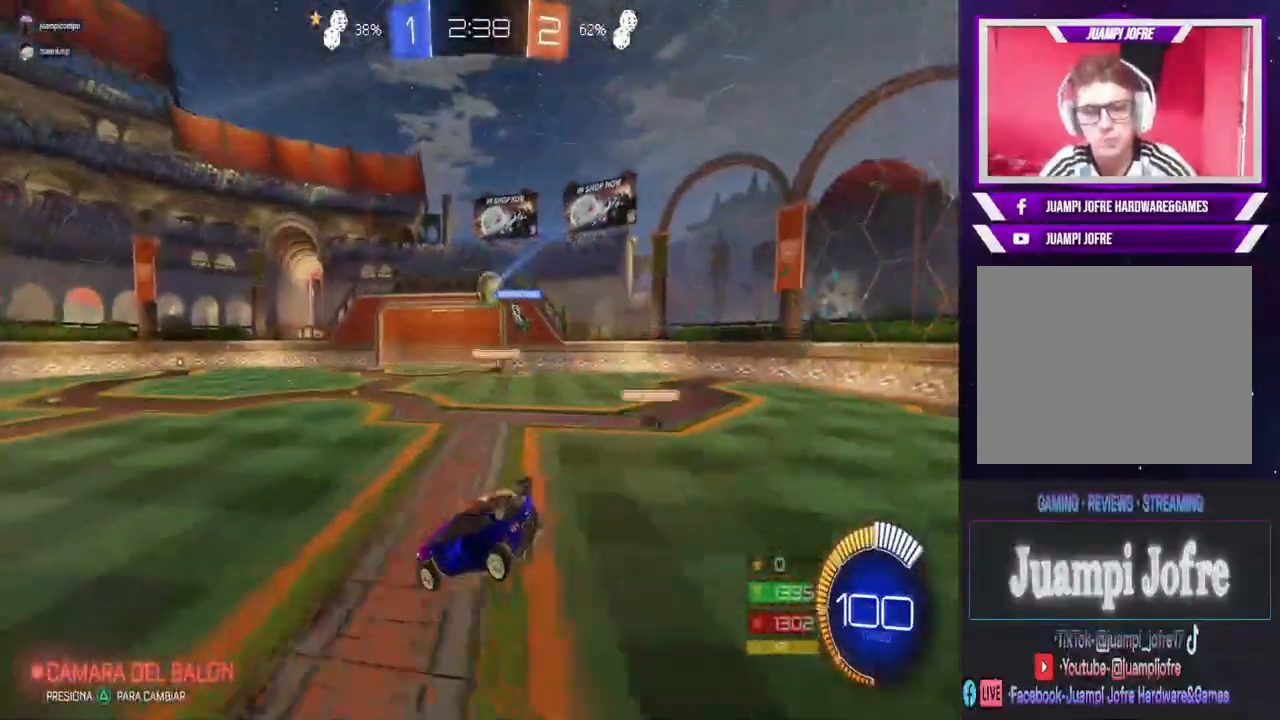
{"dt_ms": 500, "buttons": ["CIRCLE", "R2"], "left_stick": "left", "right_stick": "center", "events": [[100, "left_stick", "left"], [267, "CIRCLE", "down"]]}
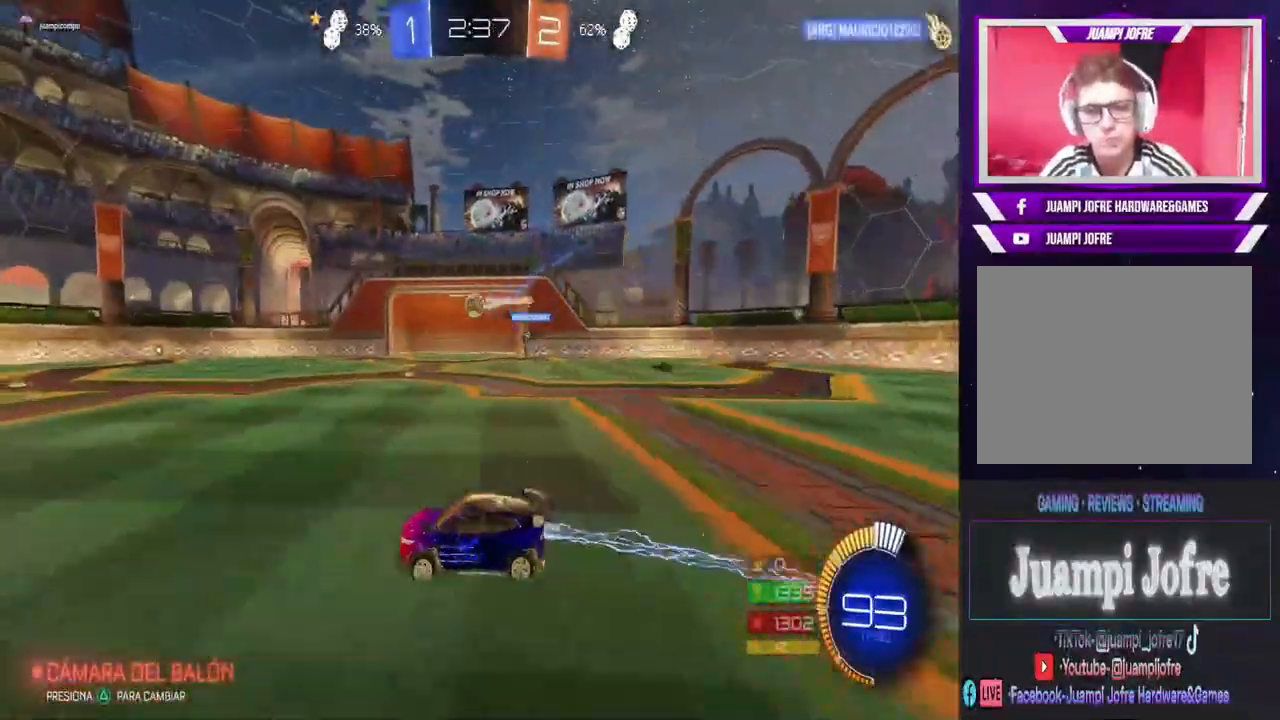
{"dt_ms": 500, "buttons": ["CIRCLE", "R2"], "left_stick": "center", "right_stick": "center", "events": [[67, "left_stick", "center"]]}
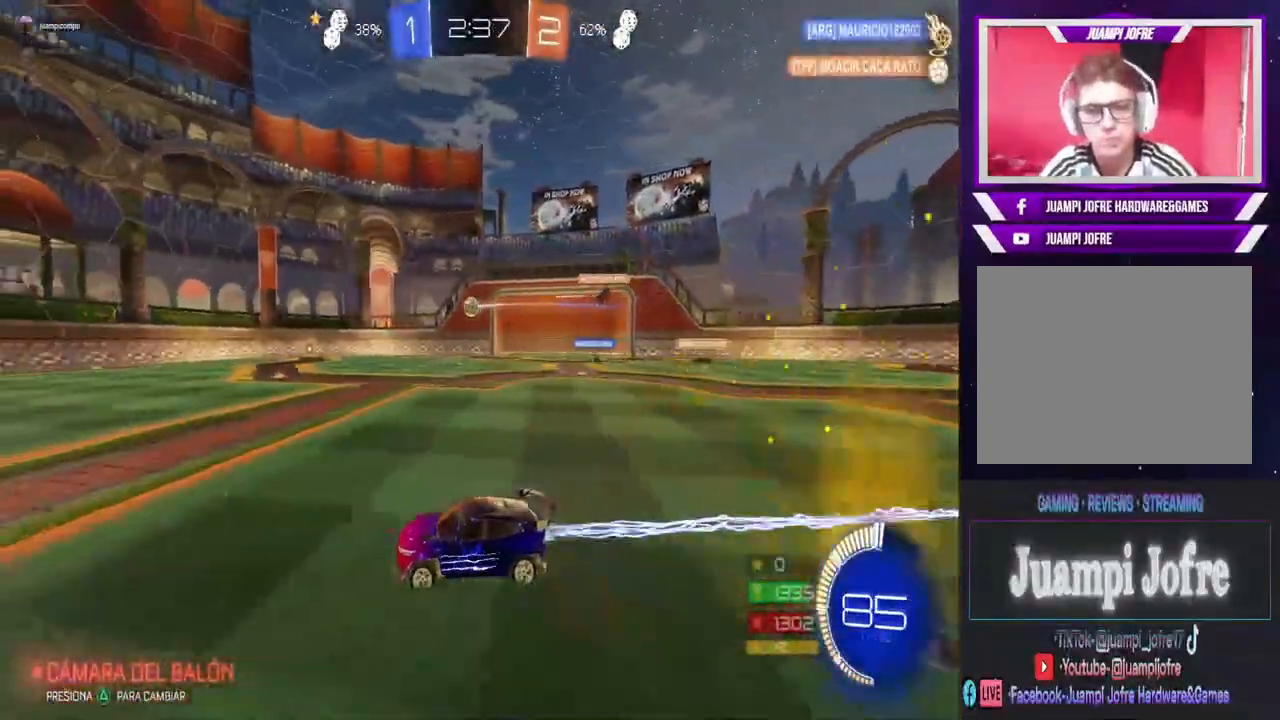
{"dt_ms": 500, "buttons": ["R2"], "left_stick": "center", "right_stick": "center", "events": [[167, "CIRCLE", "up"]]}
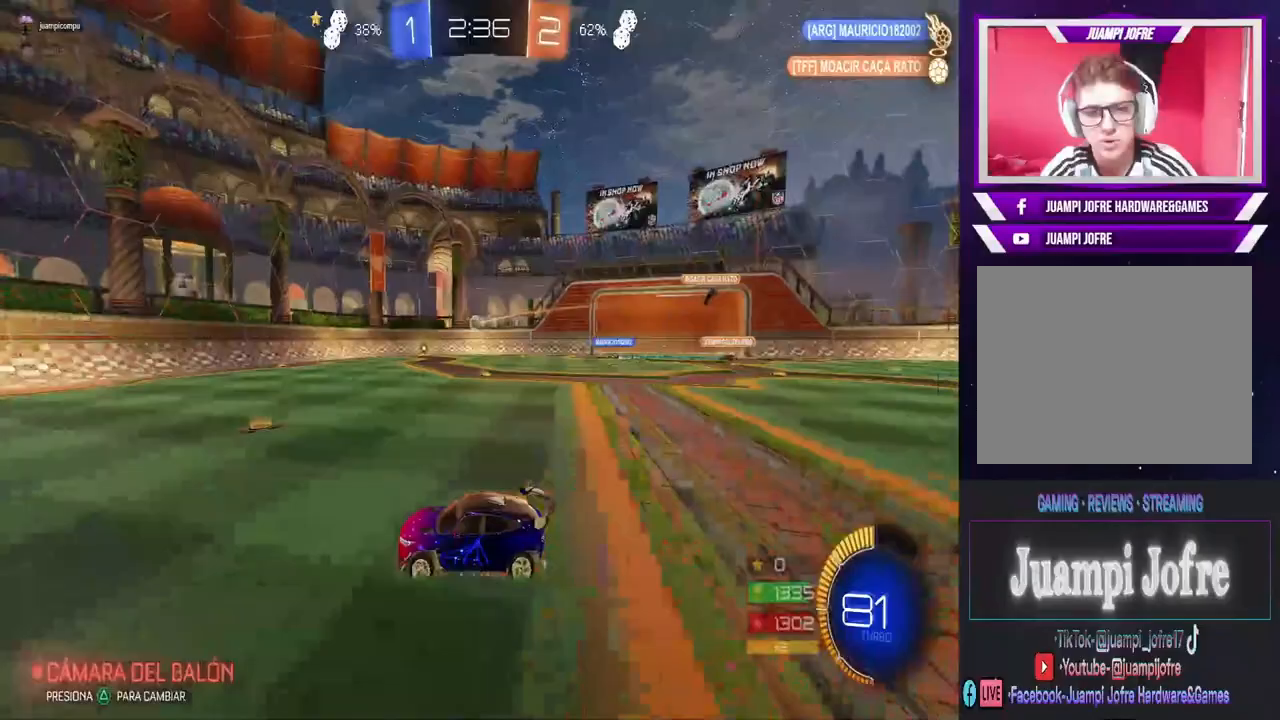
{"dt_ms": 500, "buttons": ["R2"], "left_stick": "right", "right_stick": "center", "events": [[200, "left_stick", "right"]]}
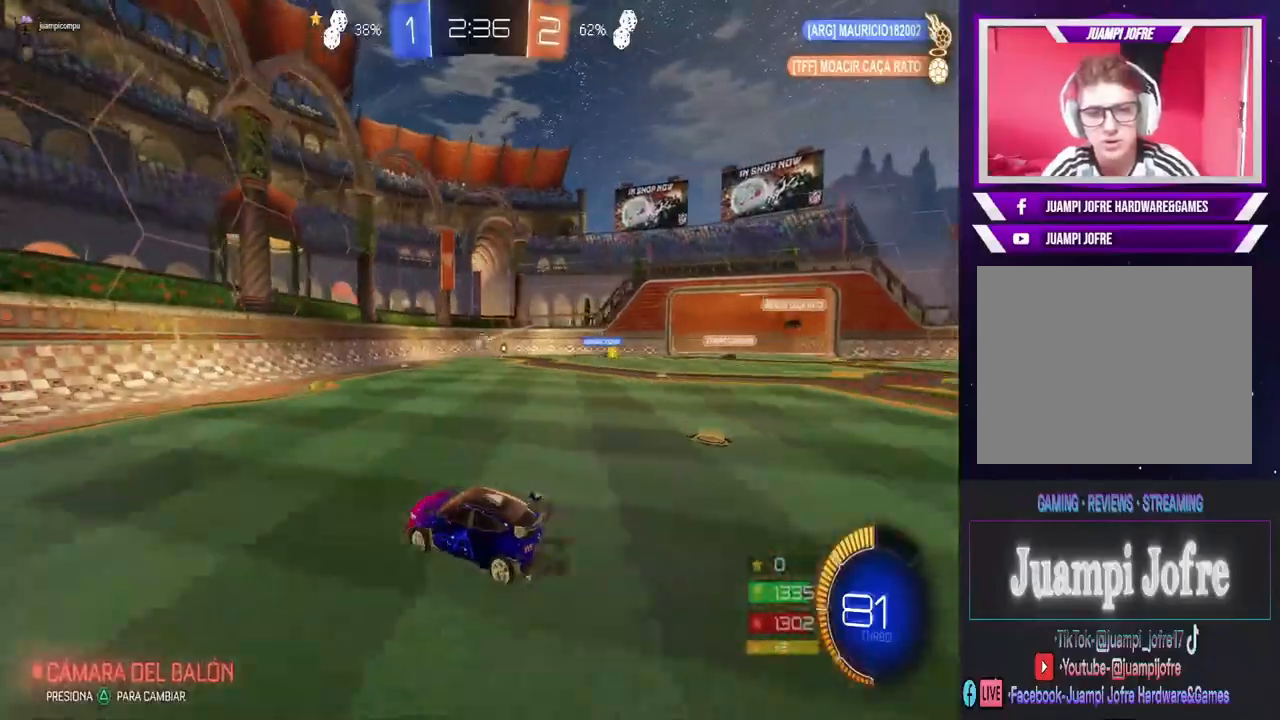
{"dt_ms": 500, "buttons": ["R2"], "left_stick": "center", "right_stick": "center", "events": [[167, "left_stick", "center"]]}
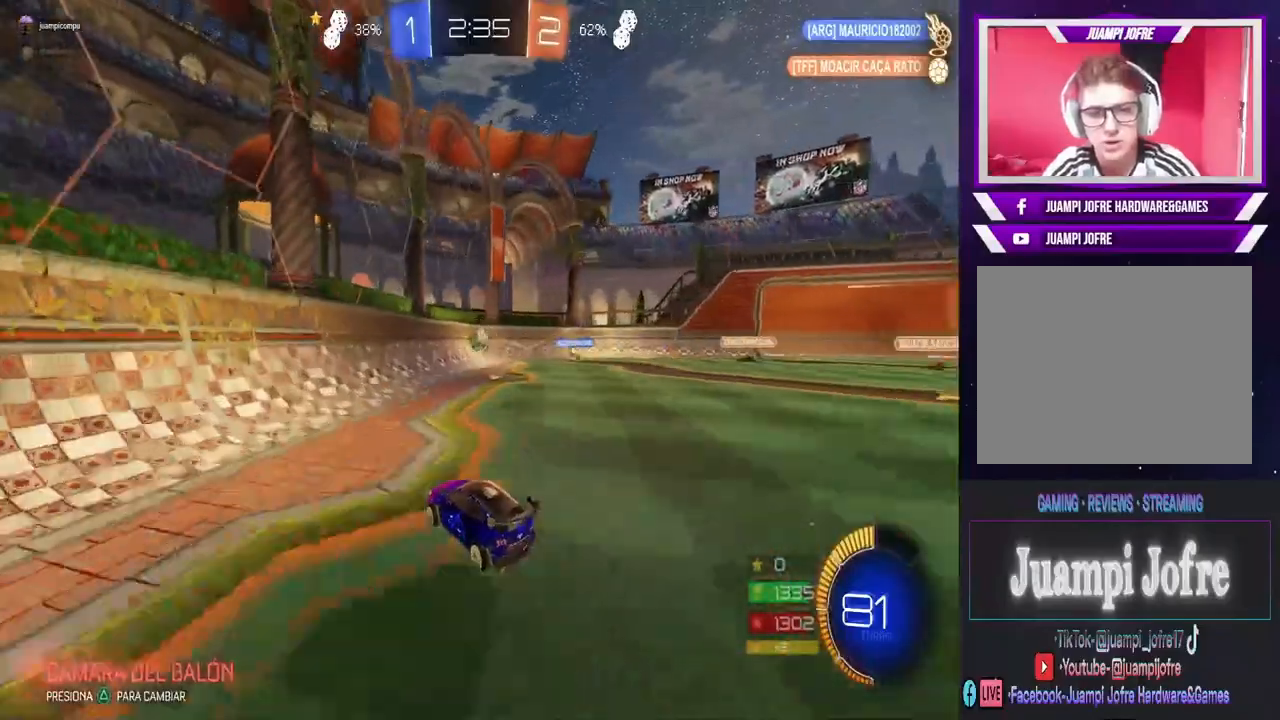
{"dt_ms": 500, "buttons": ["R2"], "left_stick": "down-left", "right_stick": "center", "events": [[233, "left_stick", "right"], [367, "left_stick", "down-left"]]}
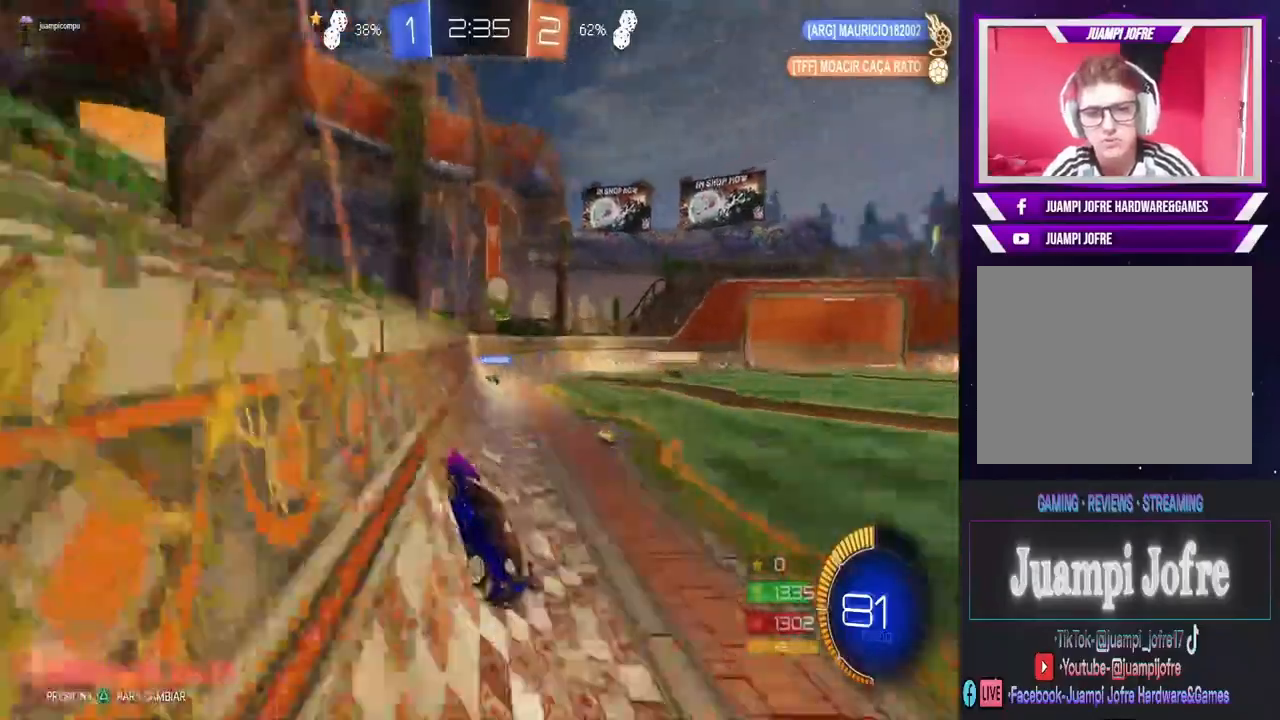
{"dt_ms": 500, "buttons": ["CROSS"], "left_stick": "right", "right_stick": "center", "events": [[67, "left_stick", "right"], [233, "CROSS", "down"], [267, "R2", "up"]]}
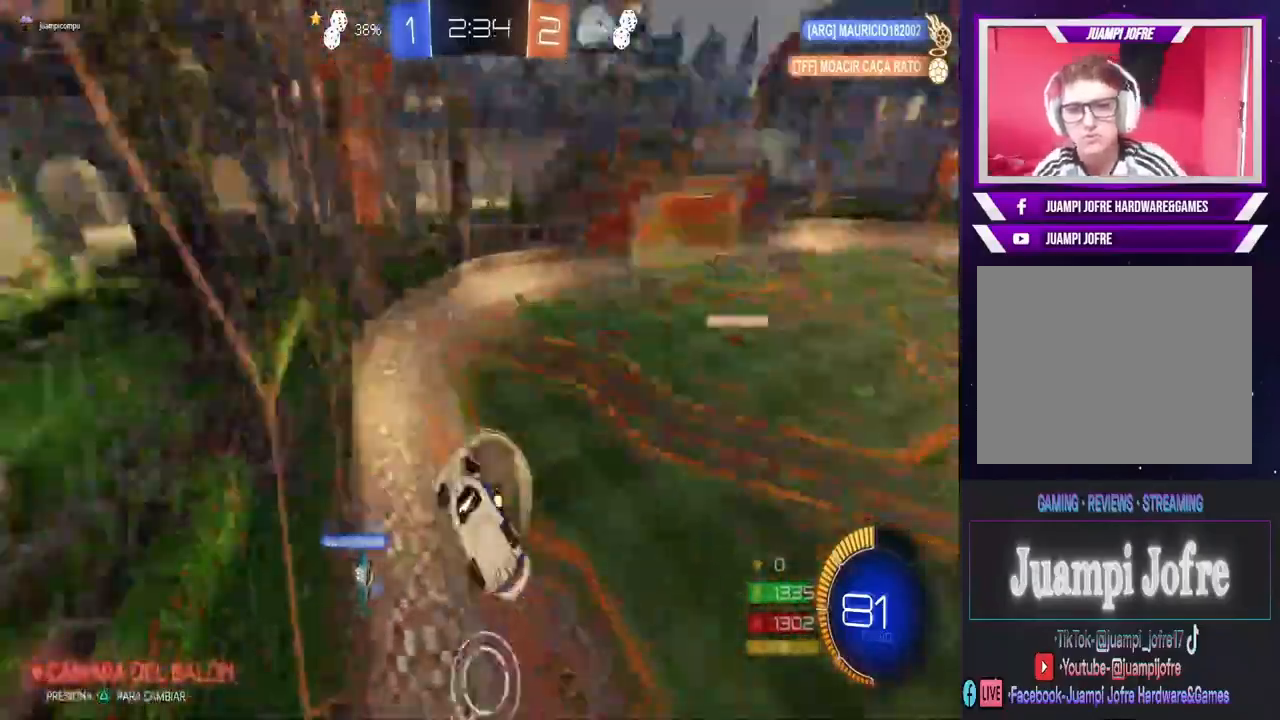
{"dt_ms": 500, "buttons": [], "left_stick": "right", "right_stick": "center", "events": [[33, "CROSS", "up"], [100, "CROSS", "down"], [133, "left_stick", "center"], [233, "CROSS", "up"], [300, "left_stick", "right"]]}
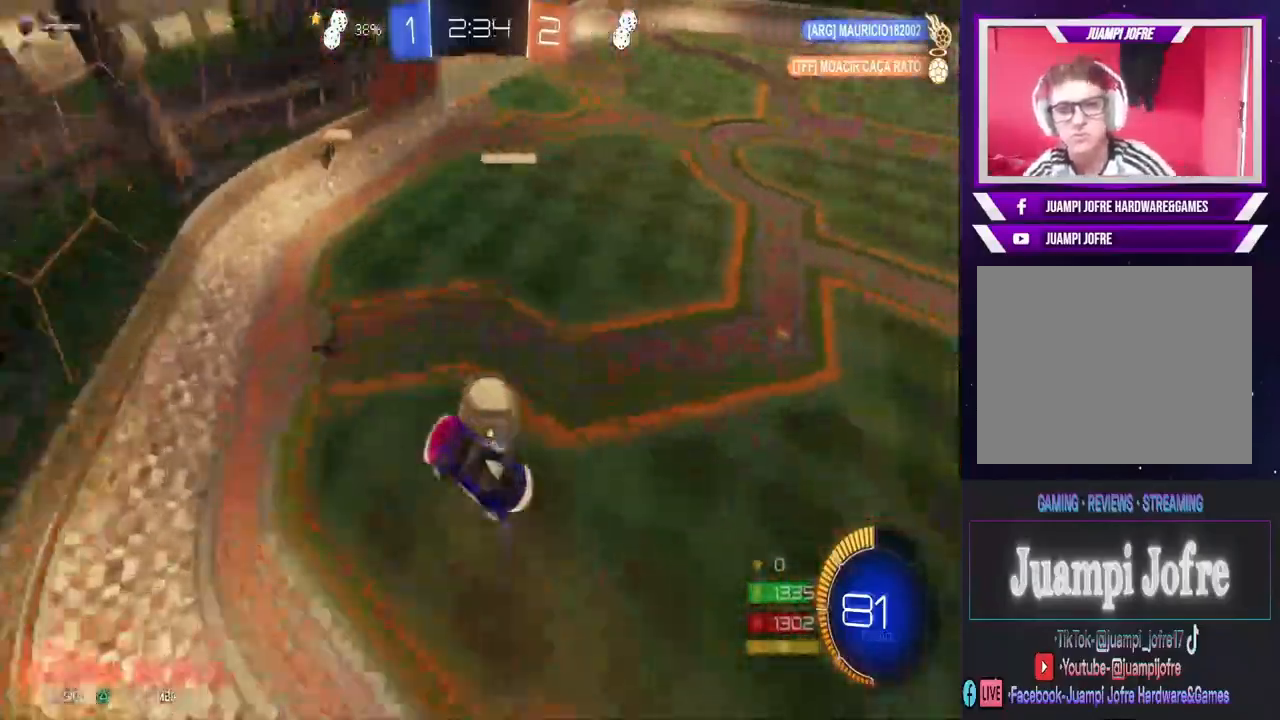
{"dt_ms": 500, "buttons": [], "left_stick": "left", "right_stick": "center", "events": [[67, "R2", "down"], [500, "R2", "up"], [500, "left_stick", "left"]]}
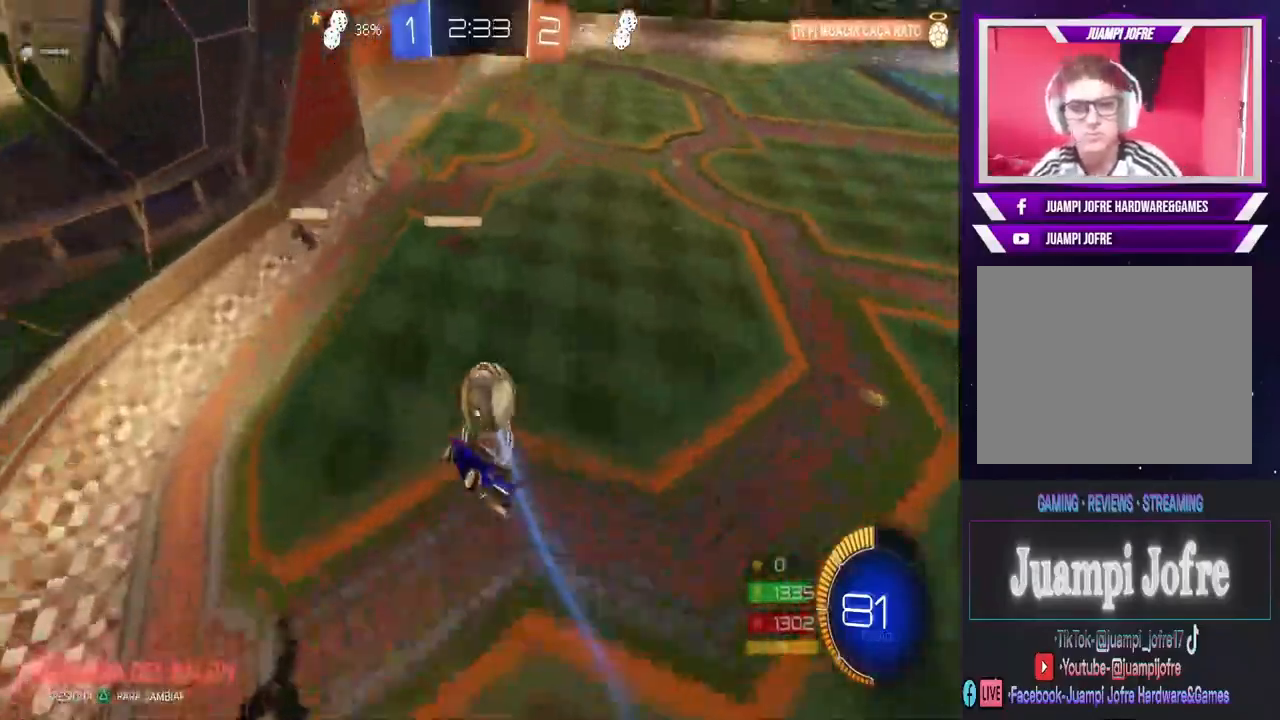
{"dt_ms": 500, "buttons": ["R2"], "left_stick": "center", "right_stick": "center", "events": [[33, "L1", "down"], [33, "left_stick", "down-left"], [133, "L1", "up"], [133, "left_stick", "center"], [267, "R2", "down"], [267, "left_stick", "left"], [500, "left_stick", "center"]]}